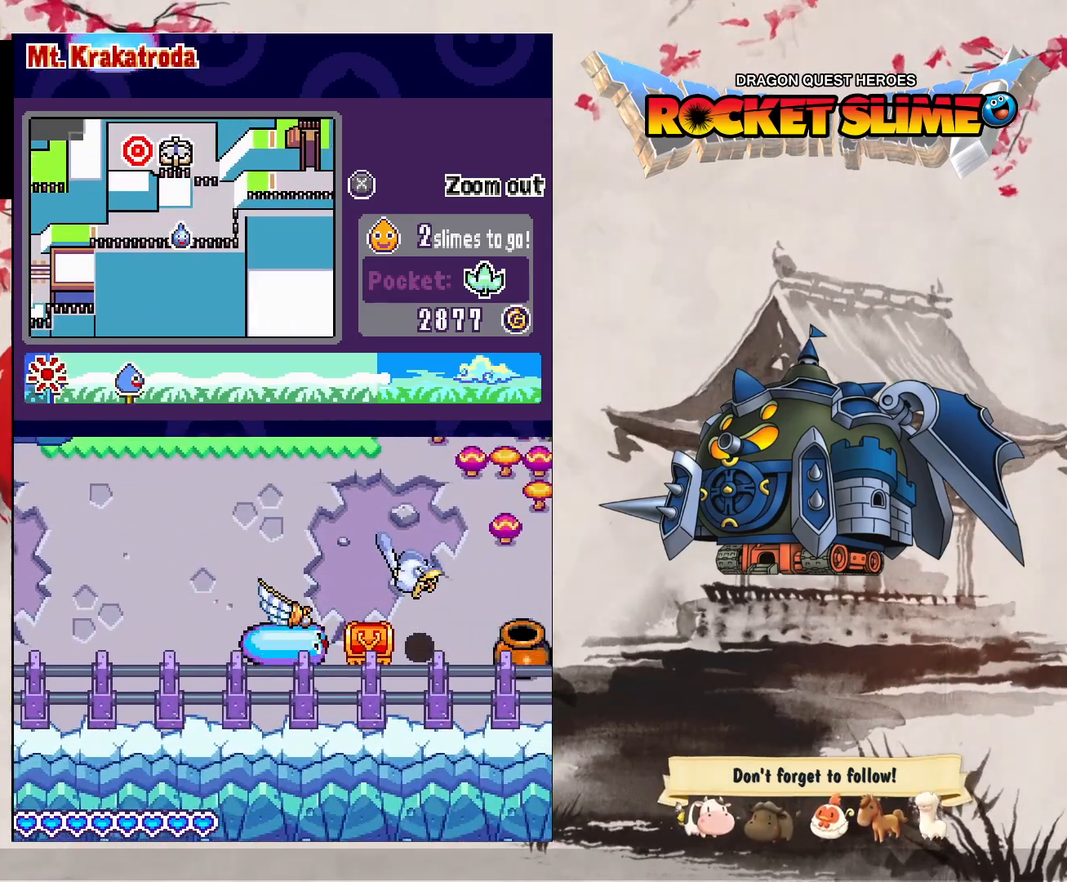
Gameplay with a controller (Xbox layout); each line is a JSON object with the inputs held at the frame after it. "events" lists button and stick changes between this image and that frame as [ms after this image, input, new state], when the widget could be followed in between. Not read: DPAD_DOWN DPAD_LEFT DPAD_RIGHT DPAD_UP L1 L2 L3 R2 R3 other_buttons.
{"buttons": [], "left_stick": "center", "right_stick": "center", "events": [[267, "Y", "up"]]}
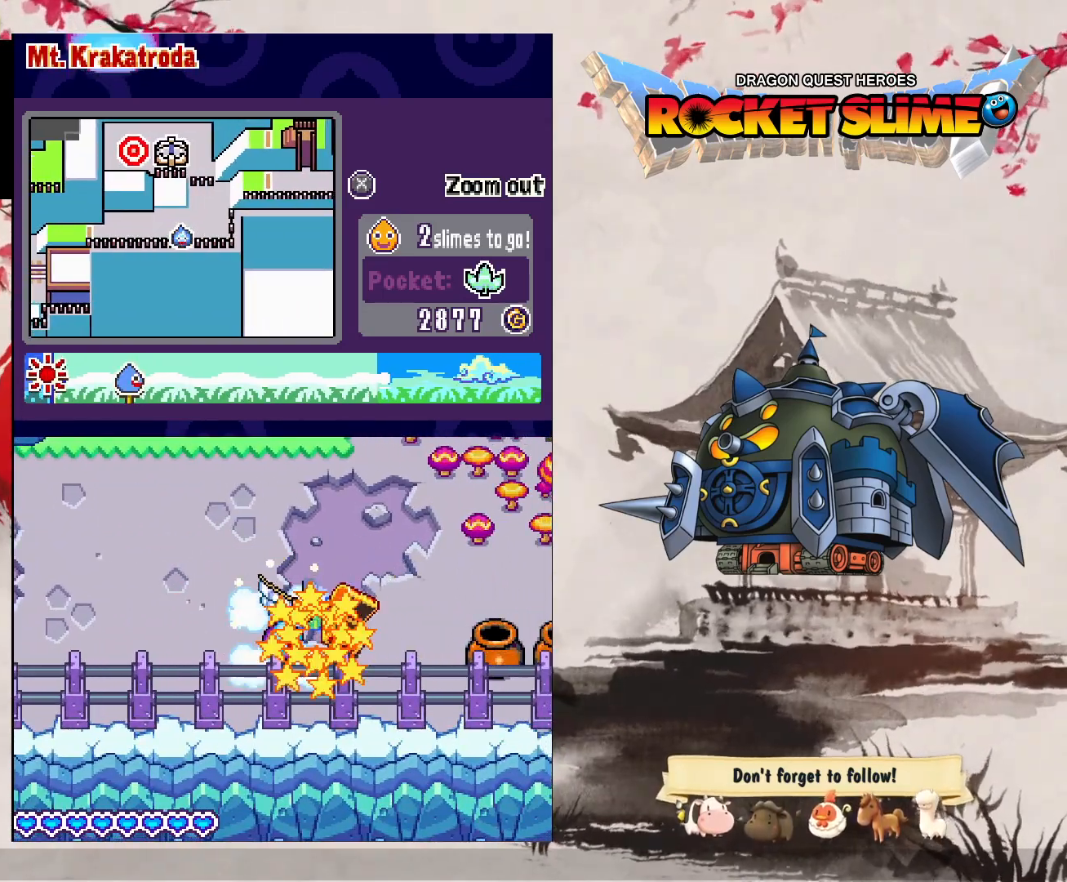
{"buttons": [], "left_stick": "center", "right_stick": "center", "events": []}
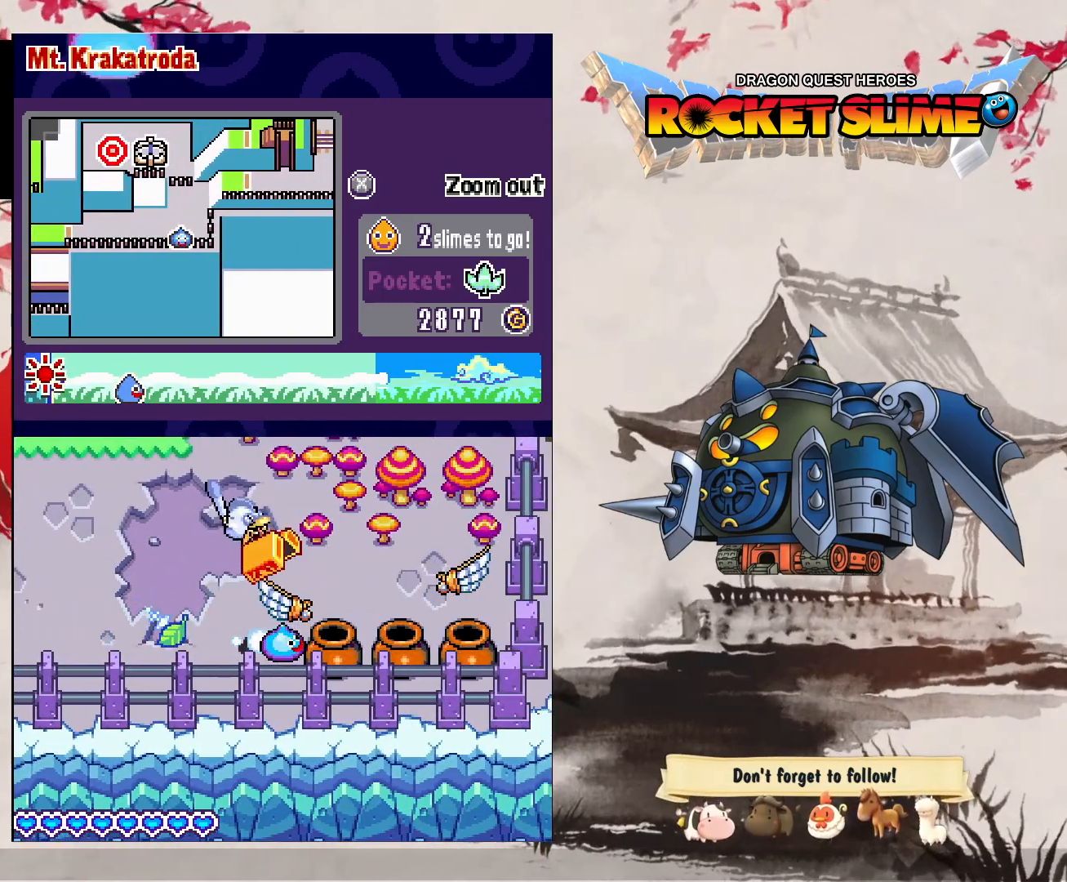
{"buttons": [], "left_stick": "center", "right_stick": "center", "events": []}
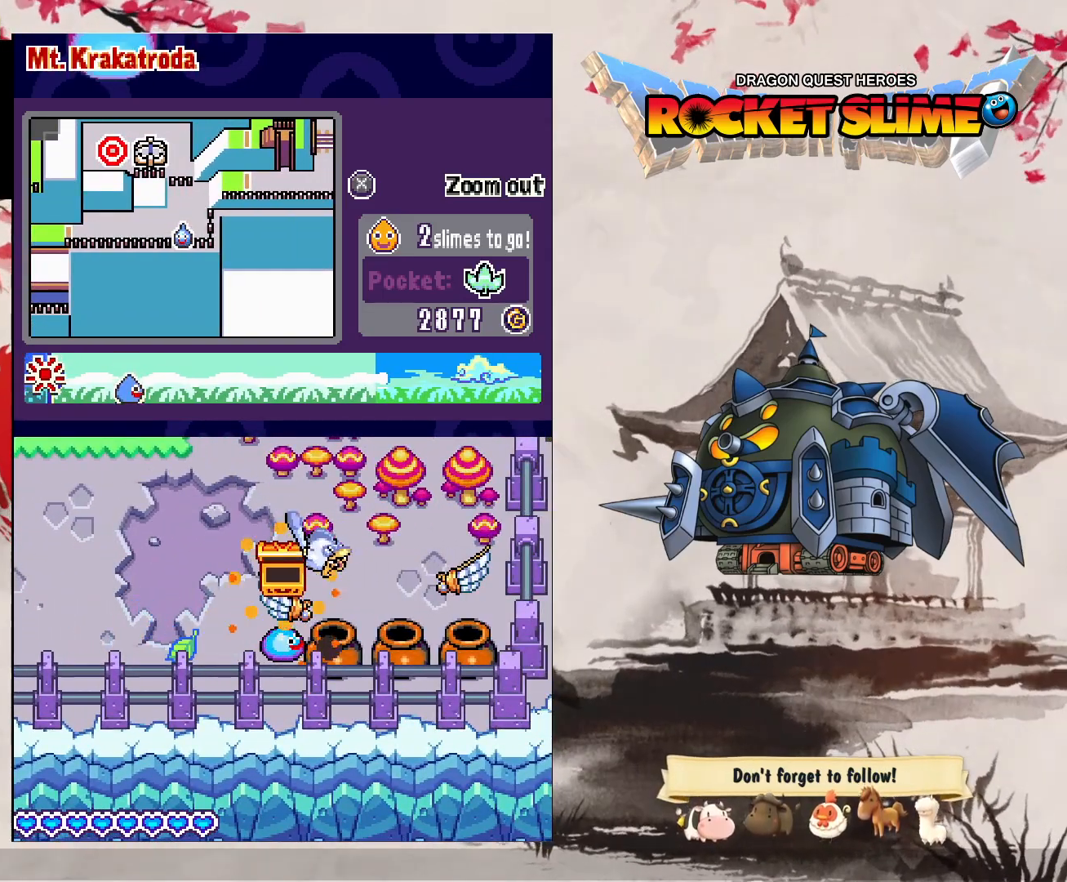
{"buttons": [], "left_stick": "center", "right_stick": "center", "events": []}
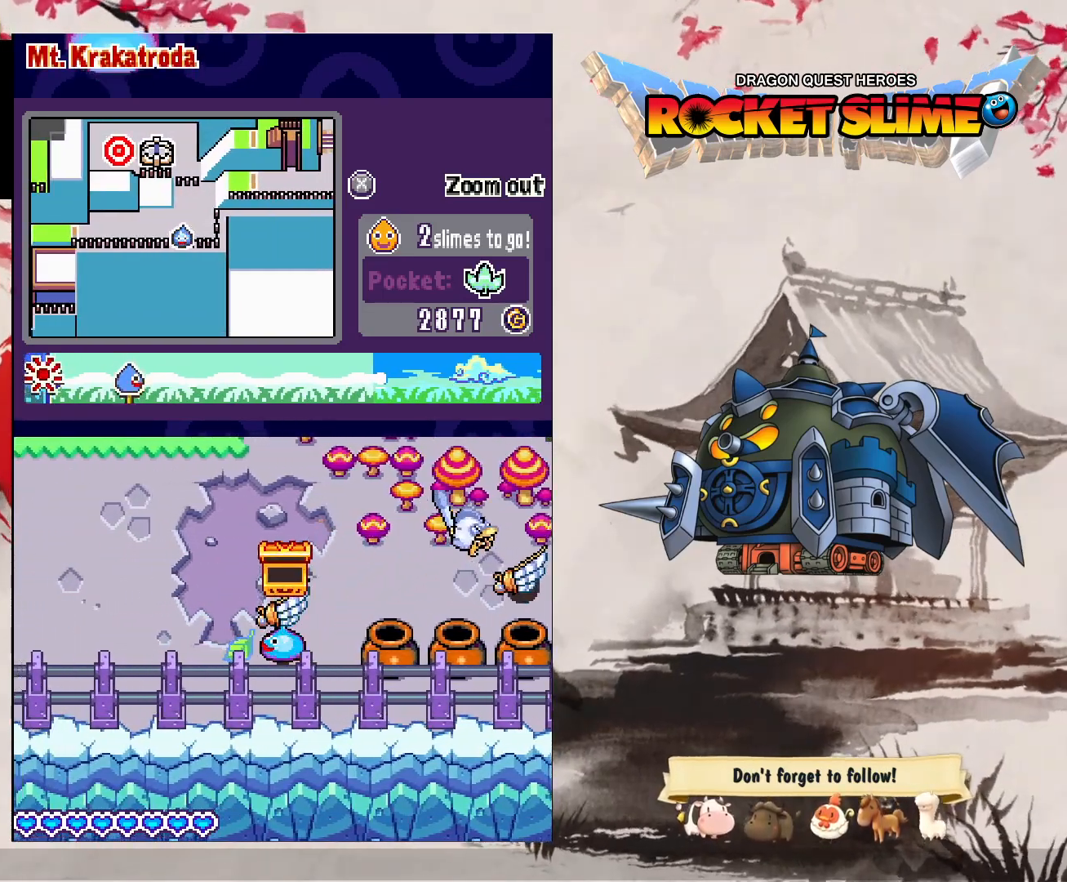
{"buttons": ["A"], "left_stick": "center", "right_stick": "center"}
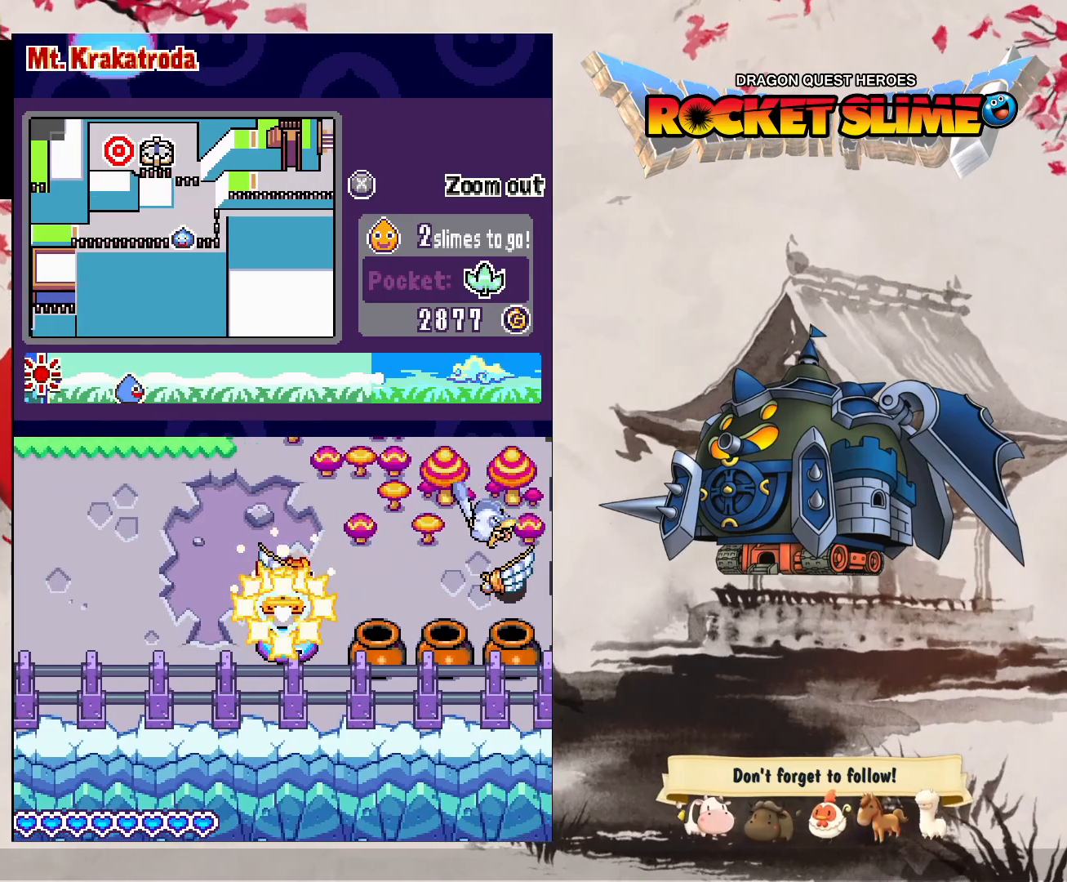
{"buttons": [], "left_stick": "center", "right_stick": "center"}
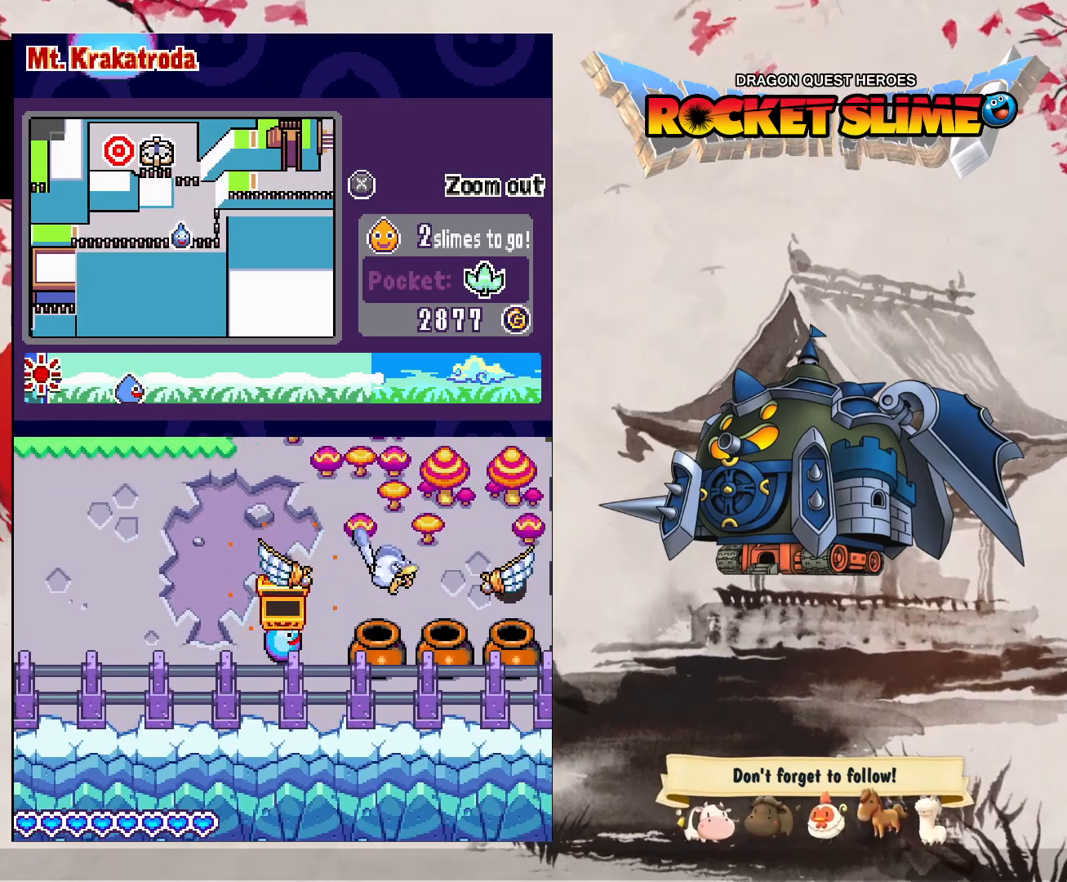
{"buttons": [], "left_stick": "center", "right_stick": "center", "events": [[17, "B", "down"], [200, "B", "up"], [250, "Y", "down"], [300, "Y", "up"]]}
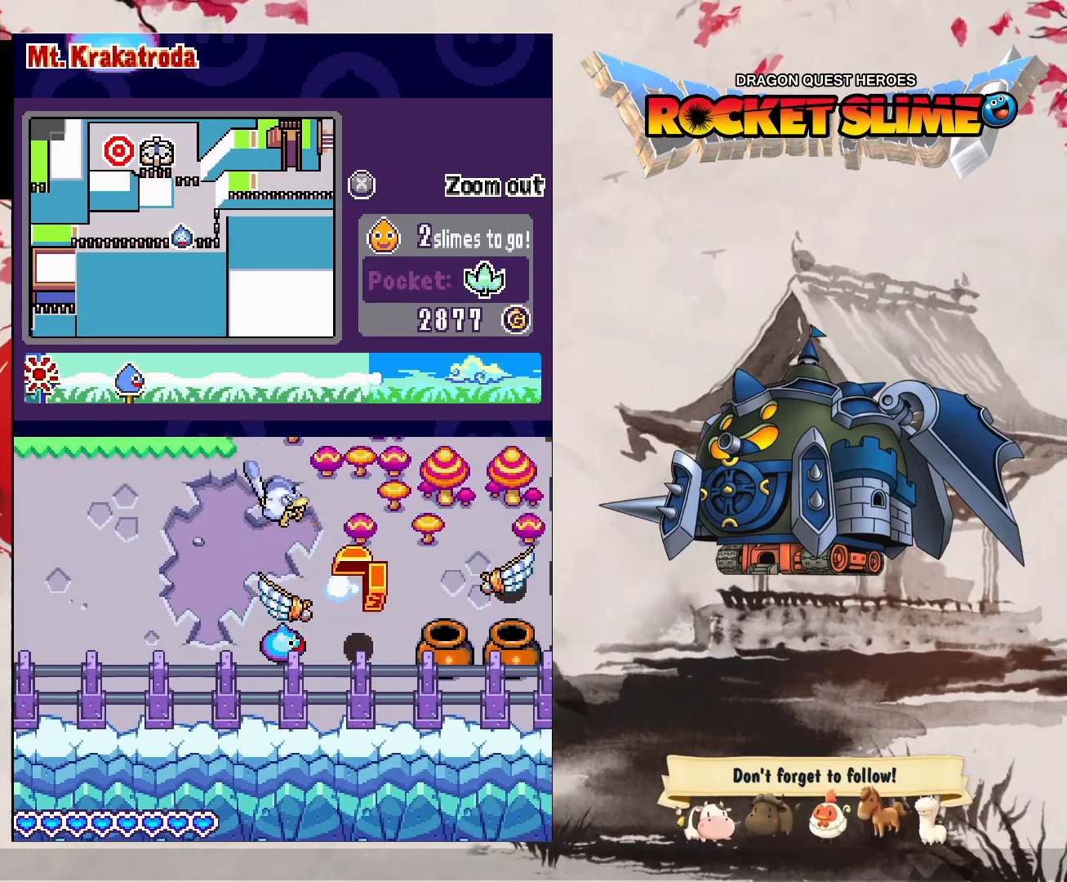
{"buttons": [], "left_stick": "center", "right_stick": "center", "events": []}
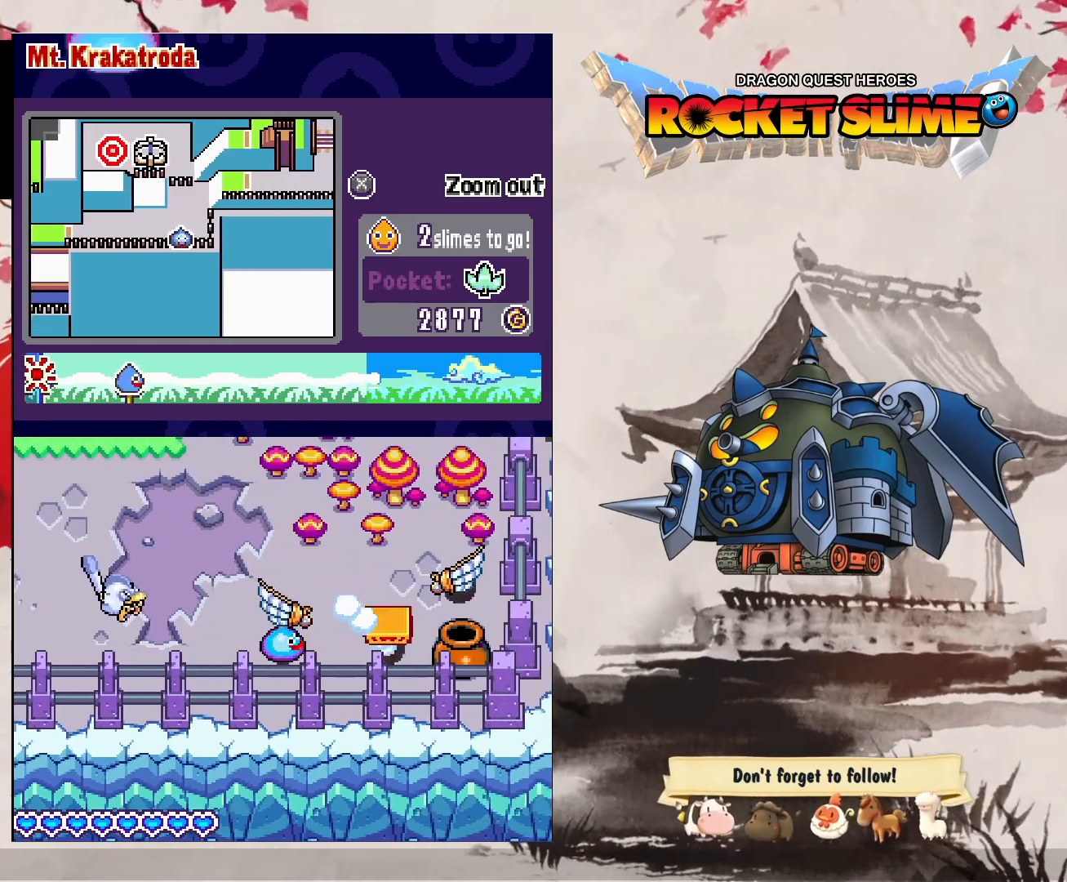
{"buttons": [], "left_stick": "center", "right_stick": "center", "events": []}
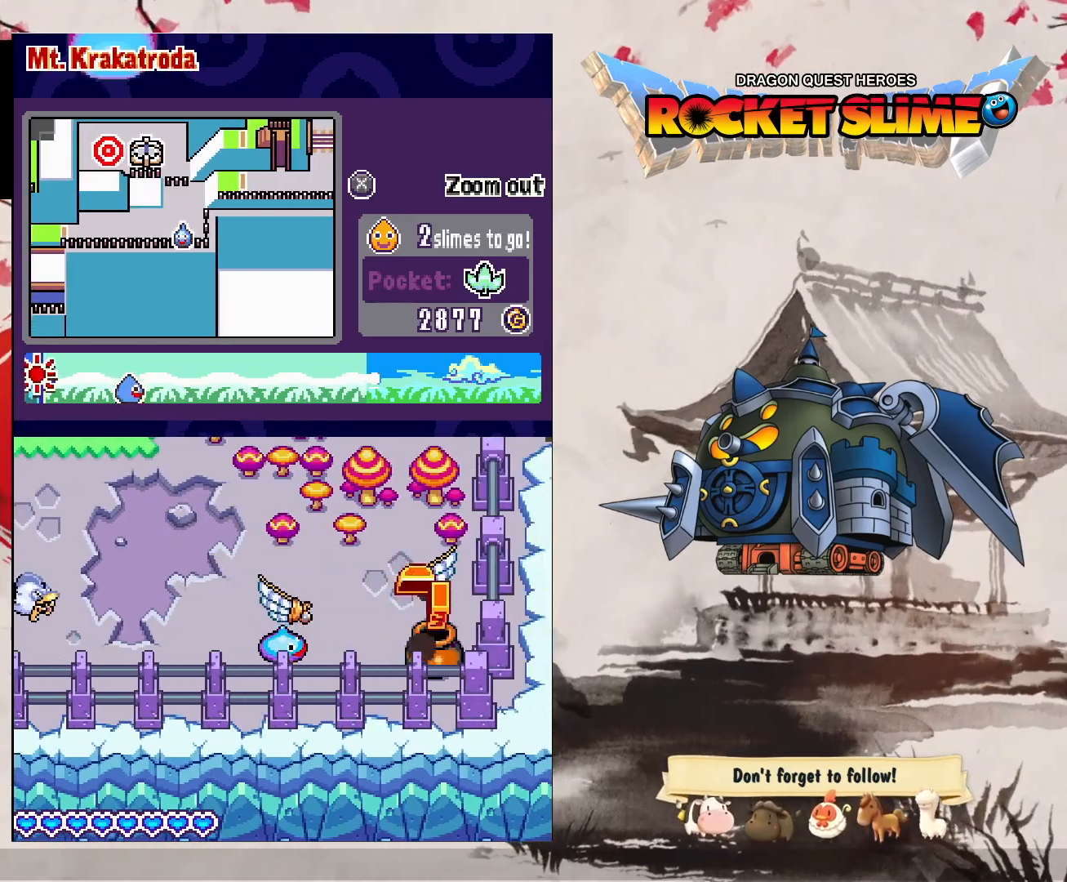
{"buttons": [], "left_stick": "center", "right_stick": "center", "events": []}
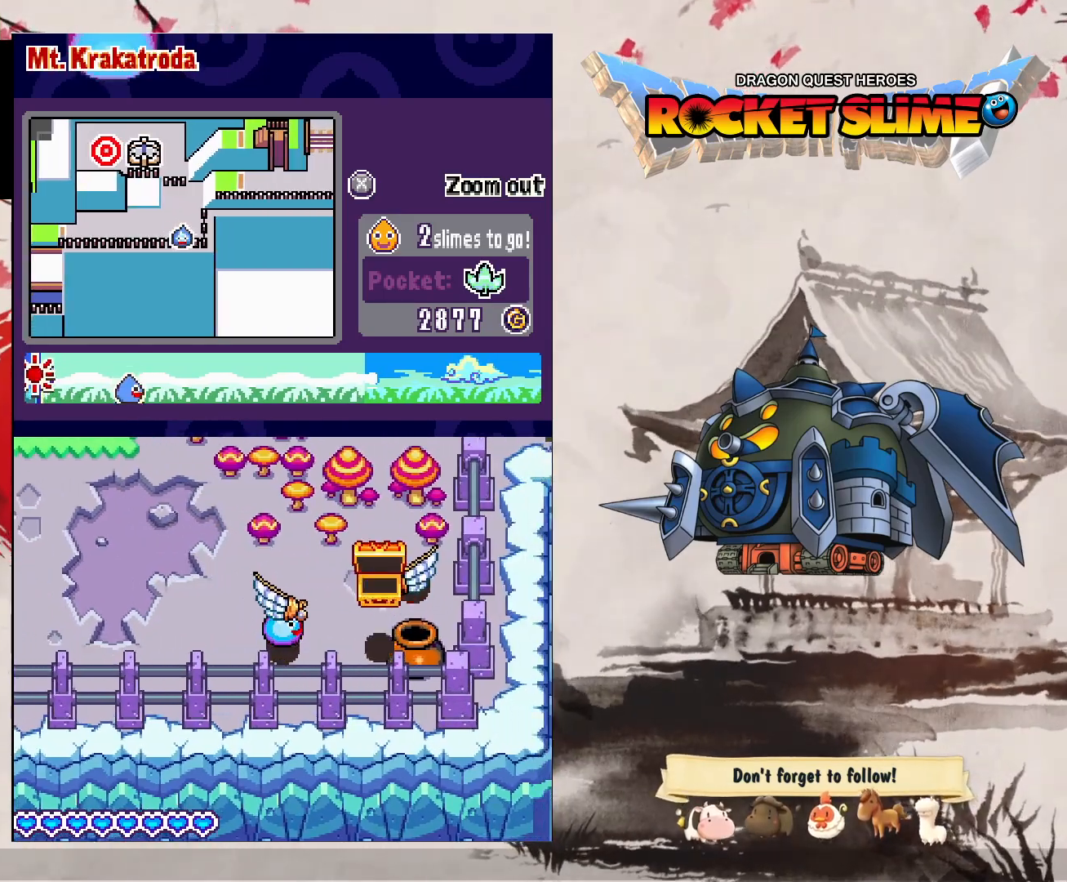
{"buttons": [], "left_stick": "center", "right_stick": "center", "events": []}
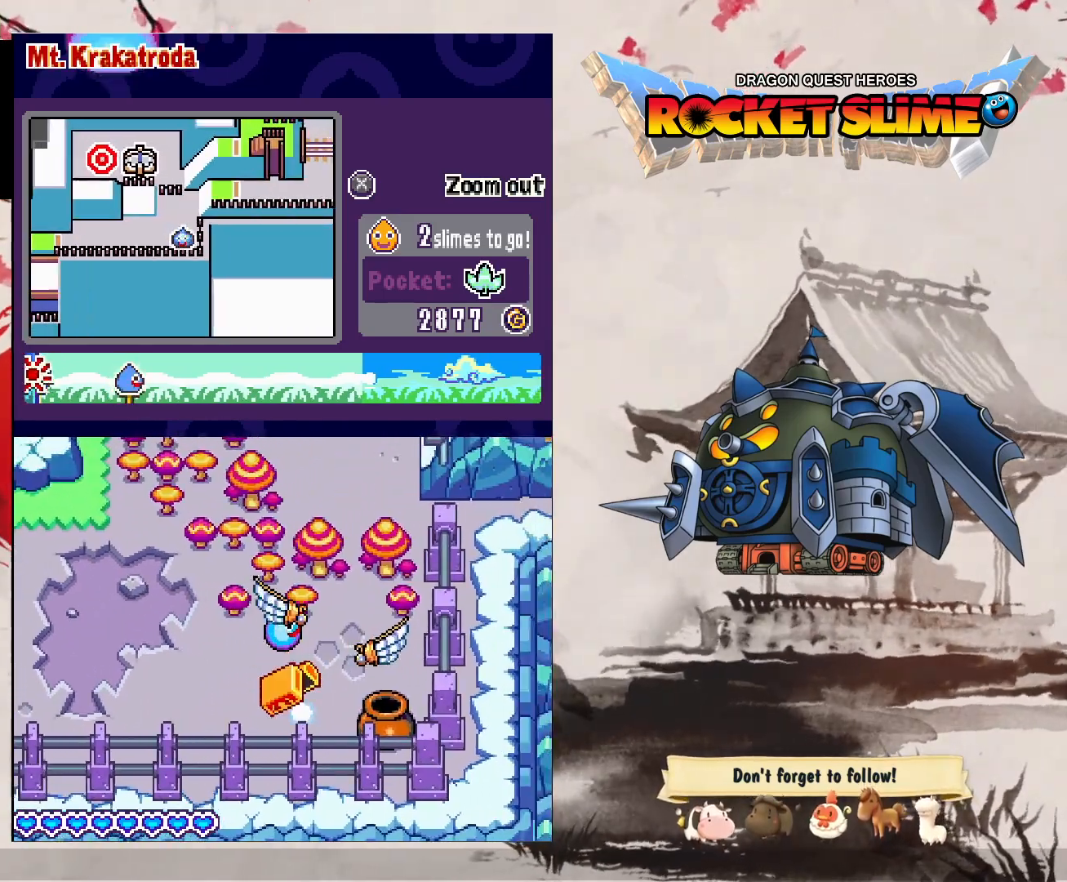
{"buttons": [], "left_stick": "center", "right_stick": "center"}
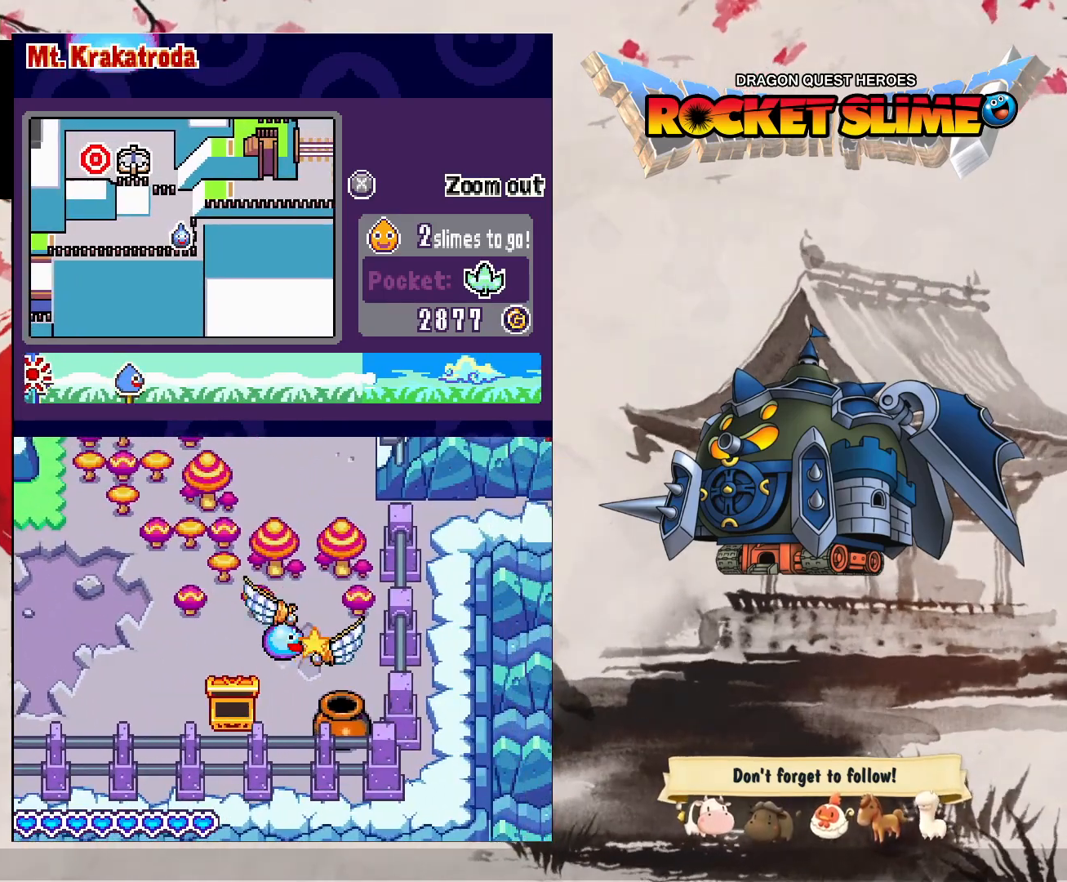
{"buttons": [], "left_stick": "center", "right_stick": "center", "events": []}
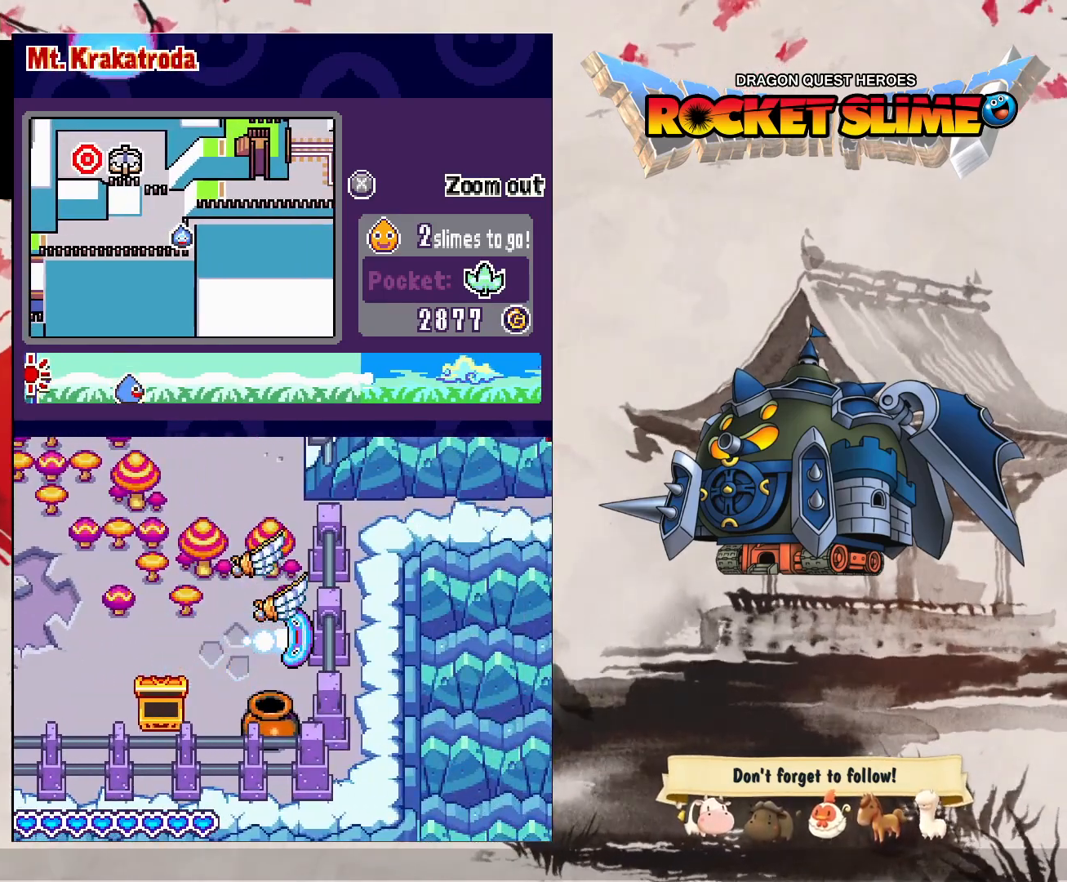
{"buttons": [], "left_stick": "center", "right_stick": "center", "events": []}
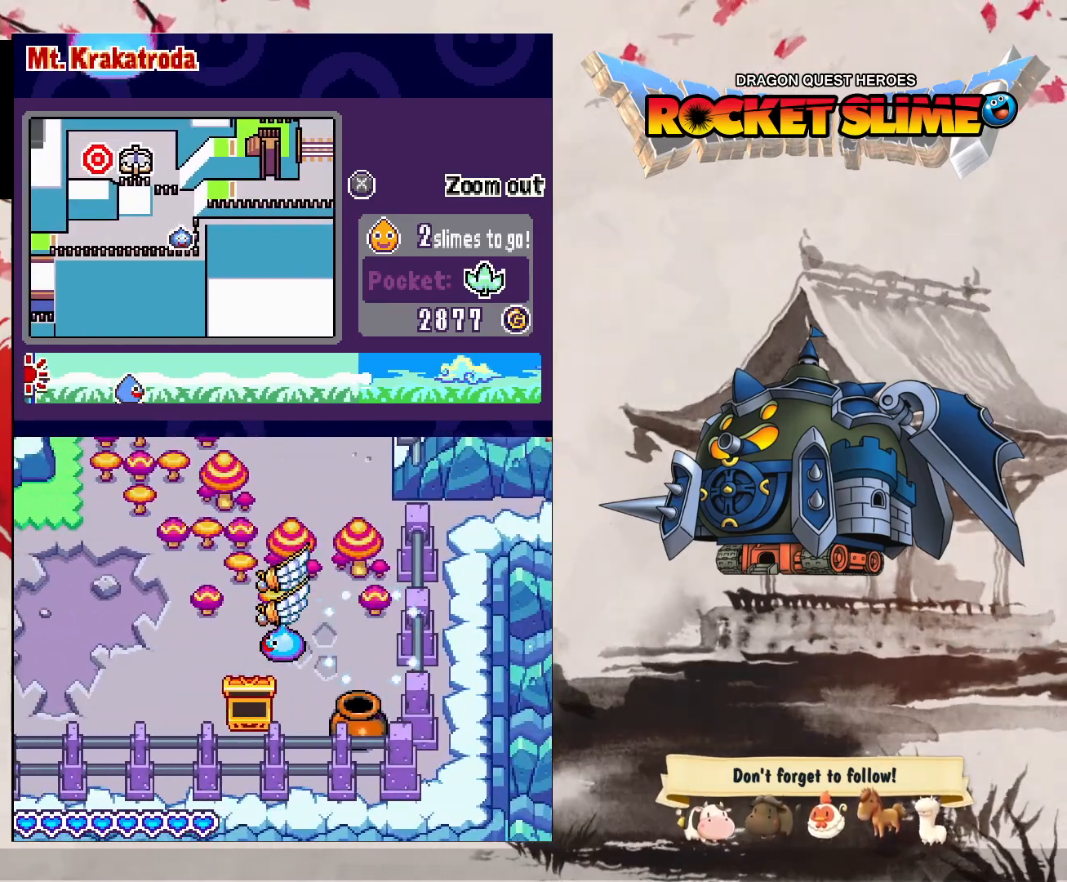
{"buttons": ["Y"], "left_stick": "center", "right_stick": "center", "events": [[467, "Y", "down"]]}
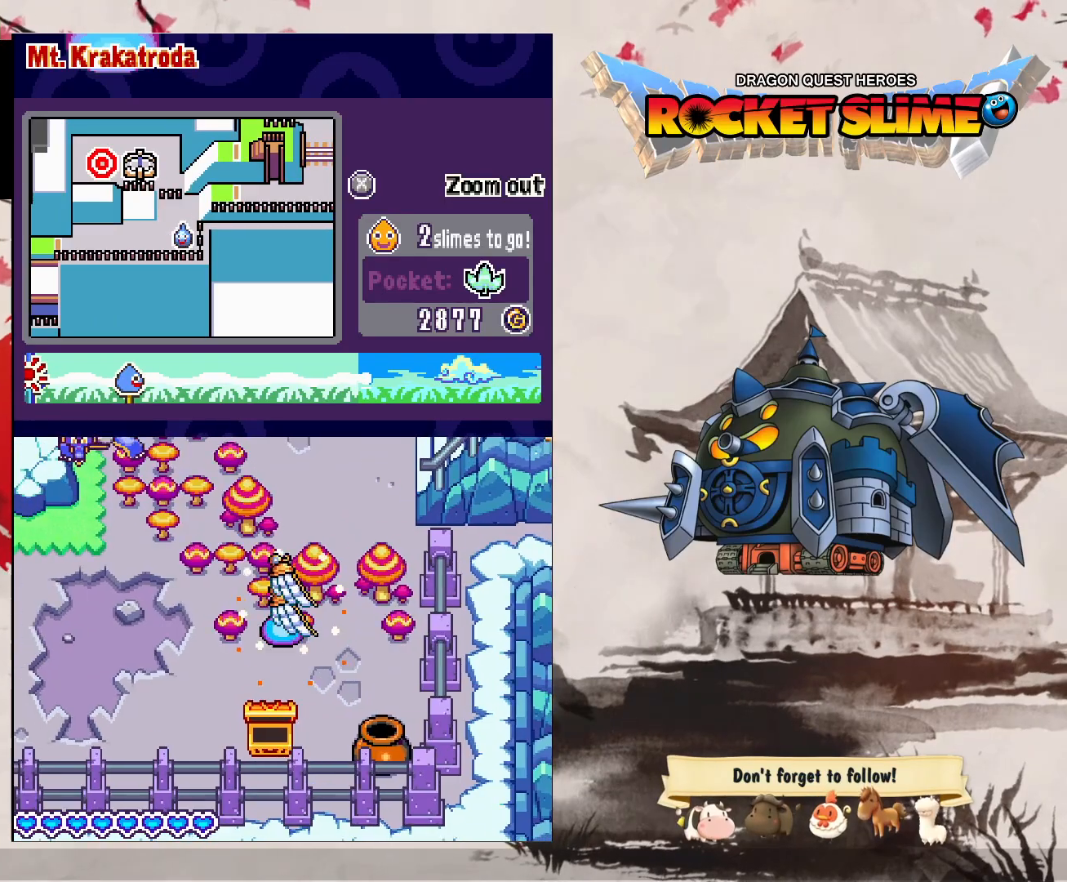
{"buttons": [], "left_stick": "center", "right_stick": "center", "events": [[233, "Y", "up"]]}
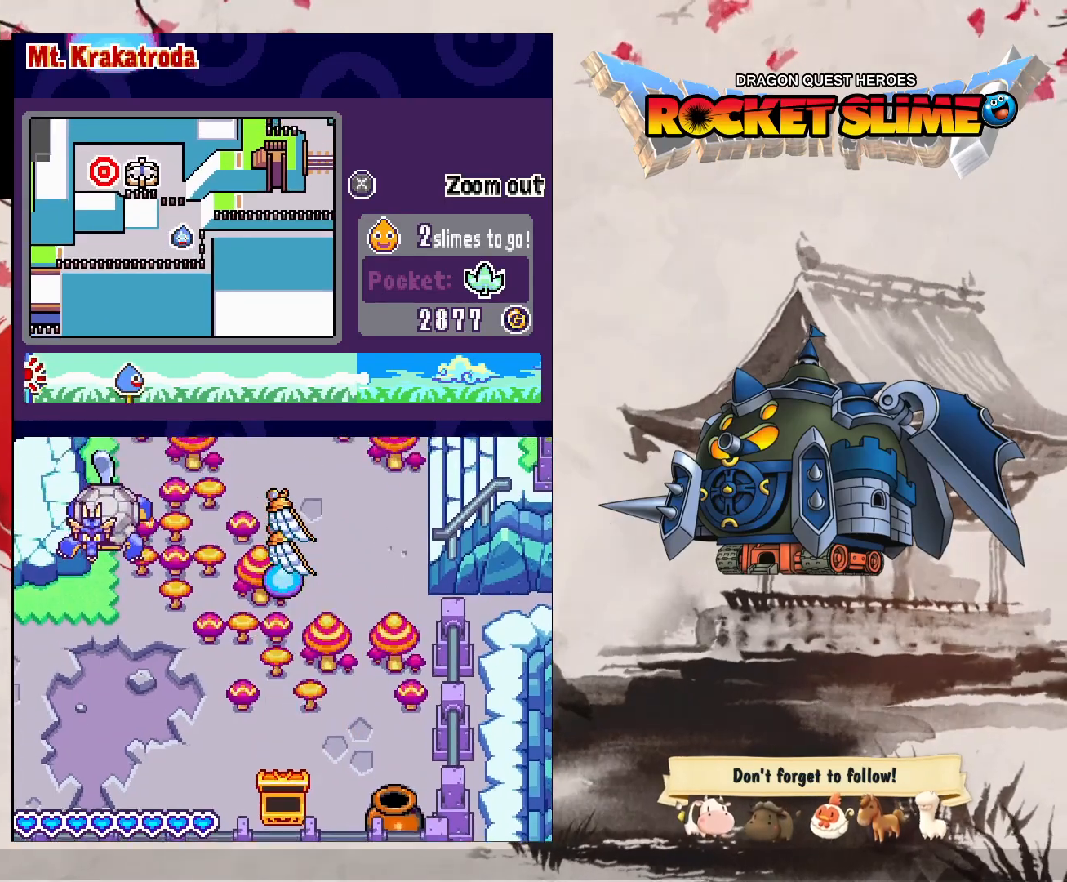
{"buttons": [], "left_stick": "center", "right_stick": "center", "events": []}
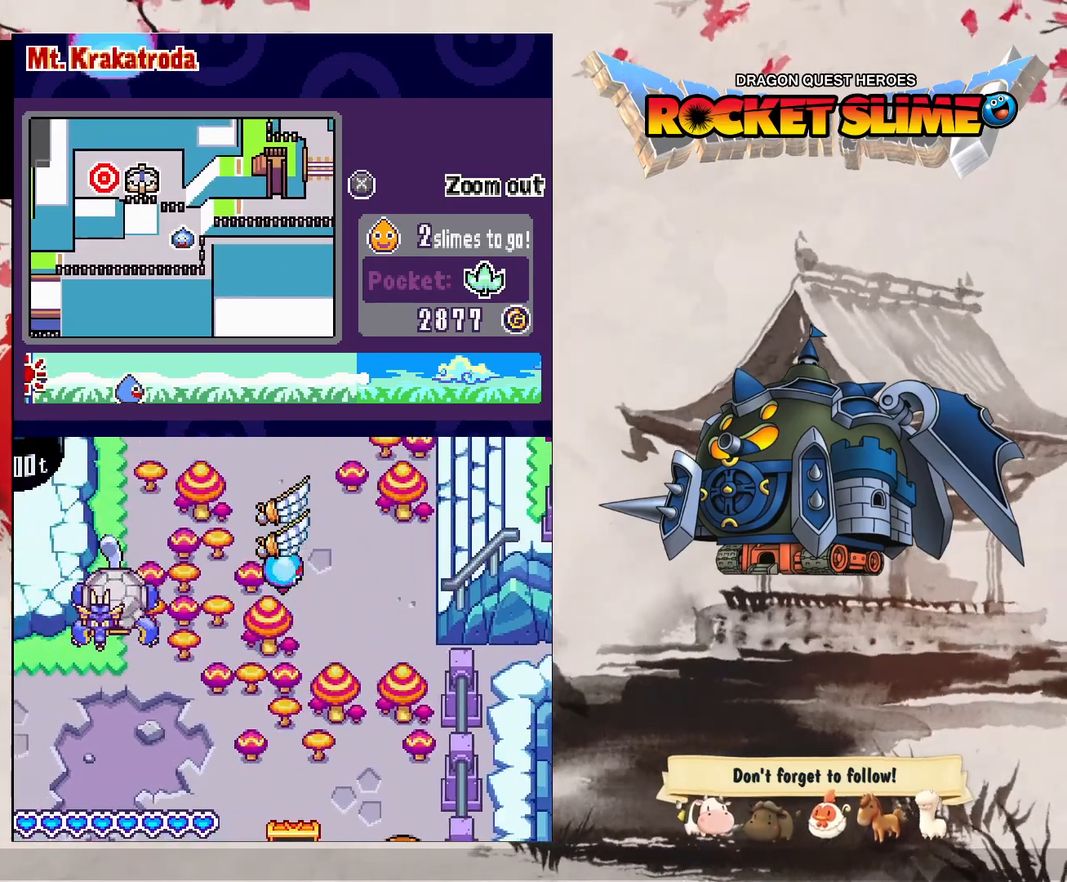
{"buttons": [], "left_stick": "center", "right_stick": "center", "events": []}
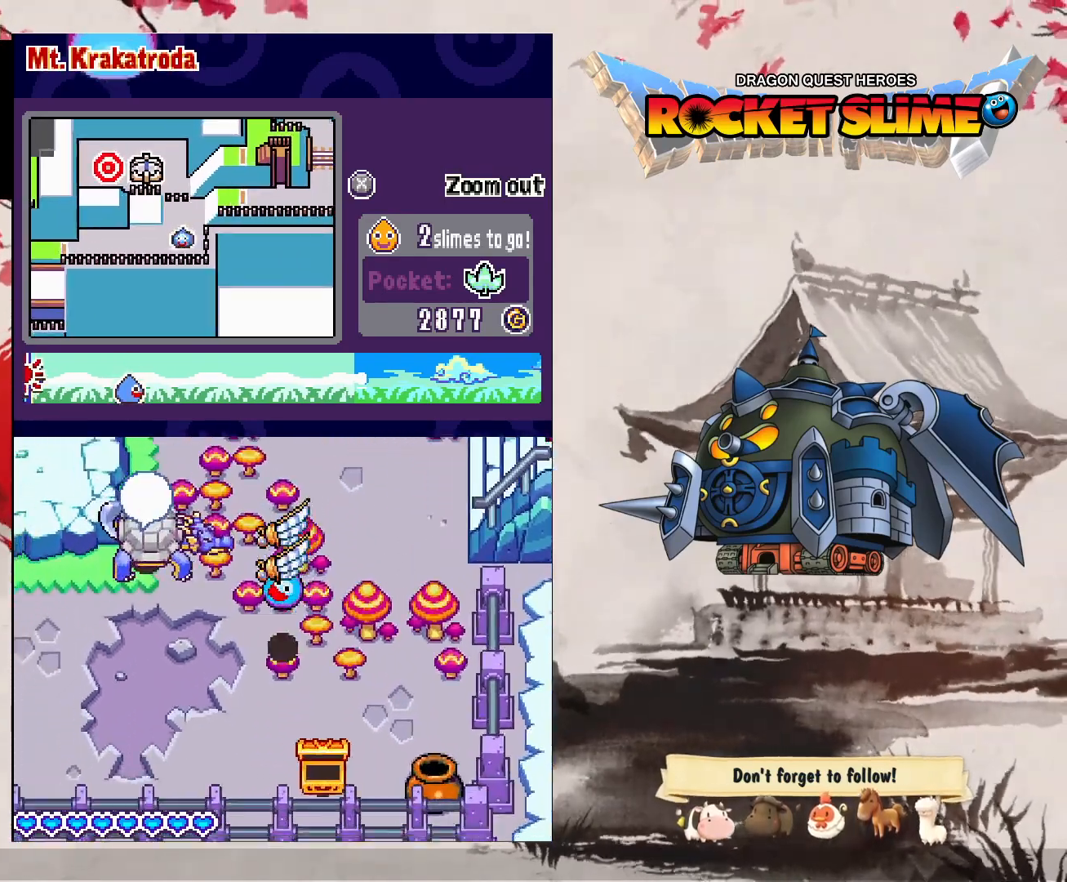
{"buttons": [], "left_stick": "center", "right_stick": "center", "events": []}
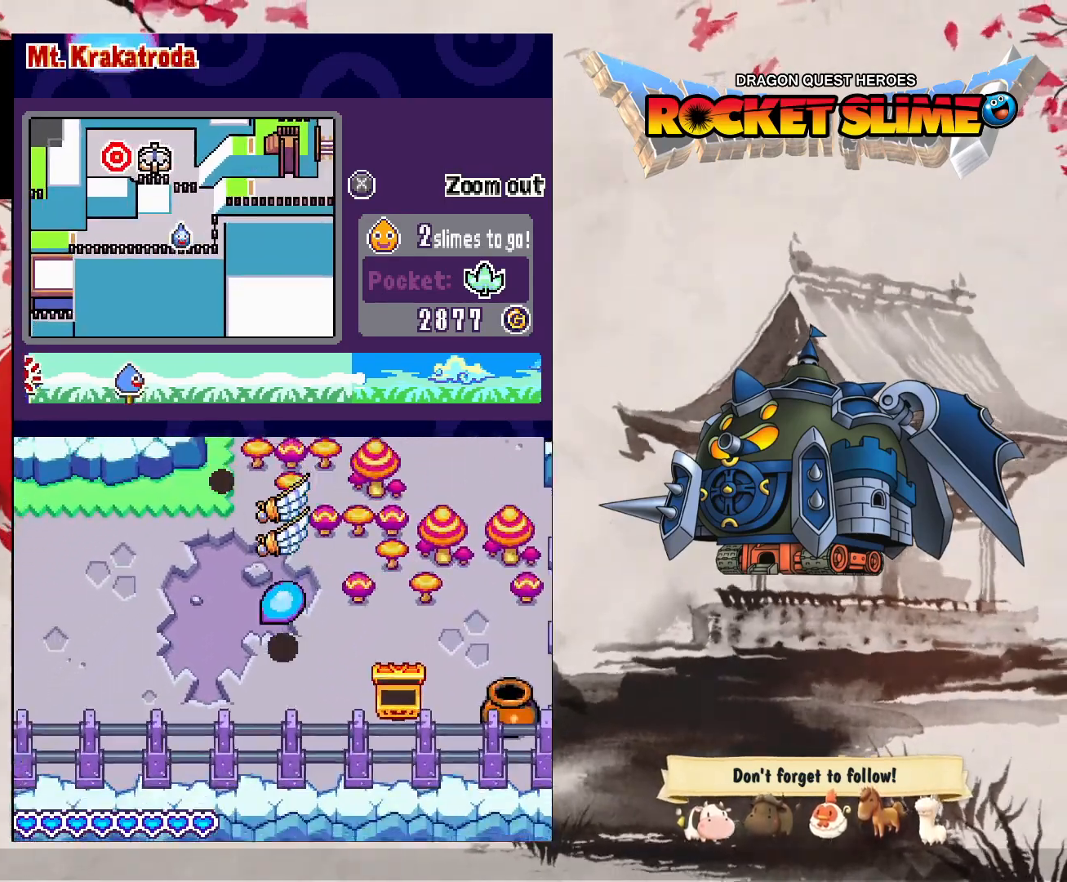
{"buttons": [], "left_stick": "center", "right_stick": "center", "events": []}
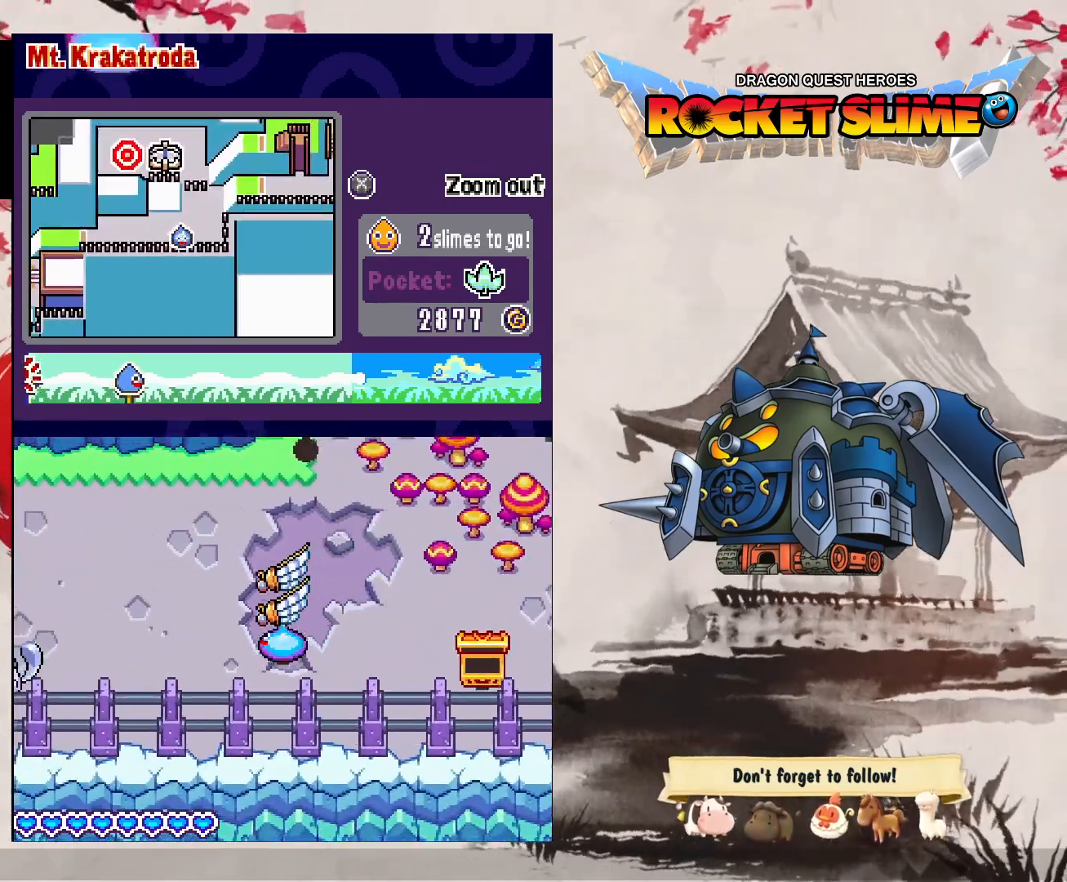
{"buttons": [], "left_stick": "center", "right_stick": "center", "events": [[50, "Y", "down"], [283, "Y", "up"]]}
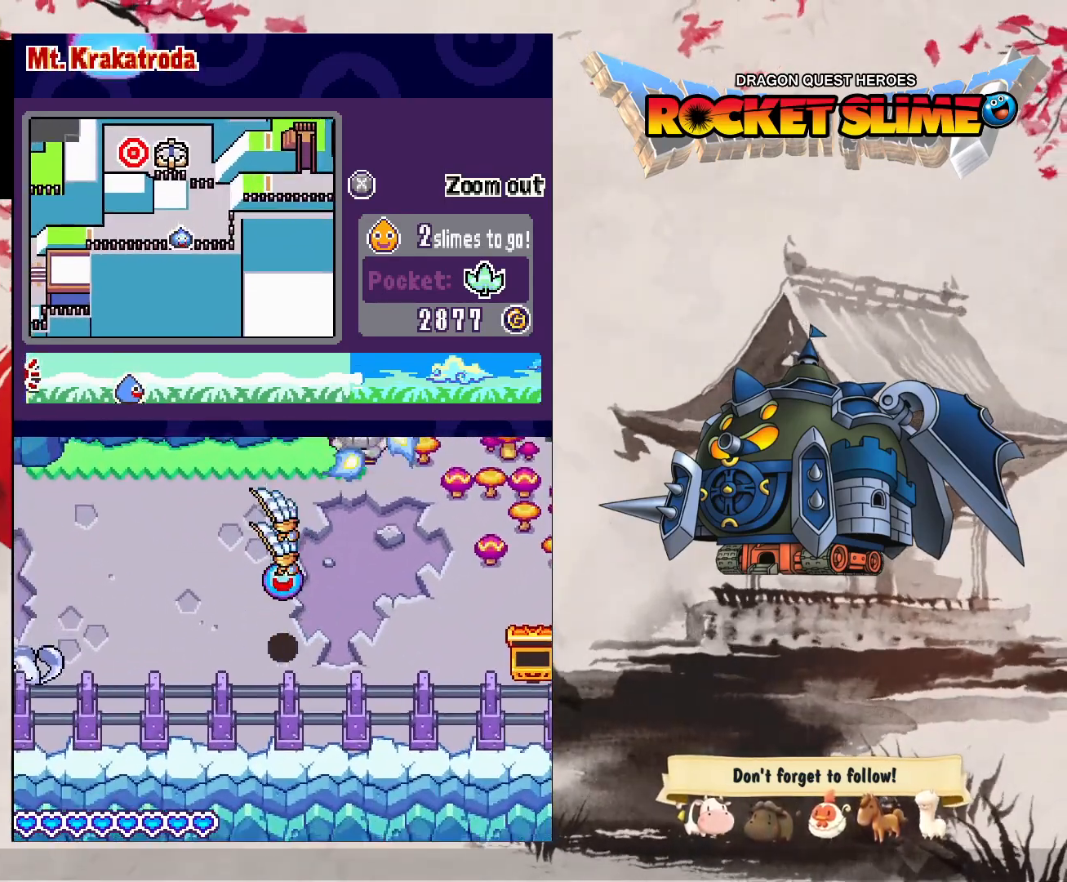
{"buttons": [], "left_stick": "center", "right_stick": "center", "events": []}
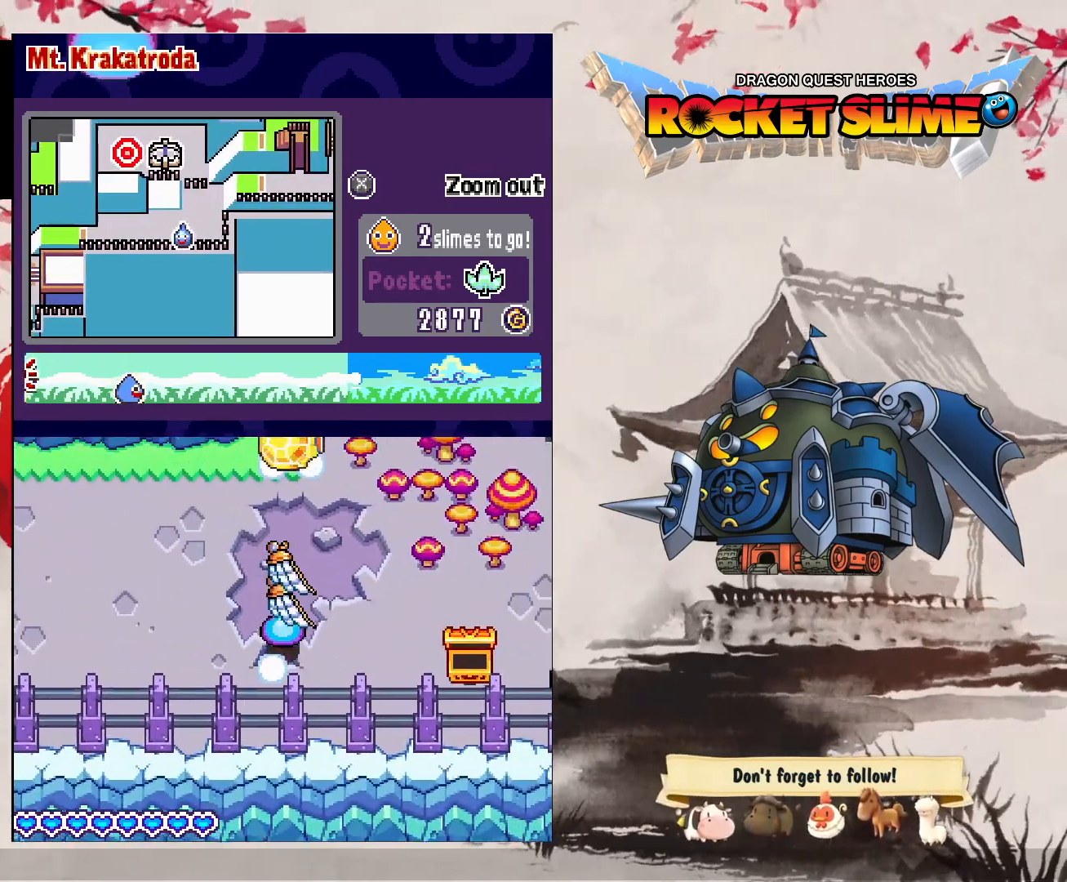
{"buttons": ["Y"], "left_stick": "center", "right_stick": "center", "events": [[267, "B", "down"], [433, "Y", "down"], [500, "B", "up"]]}
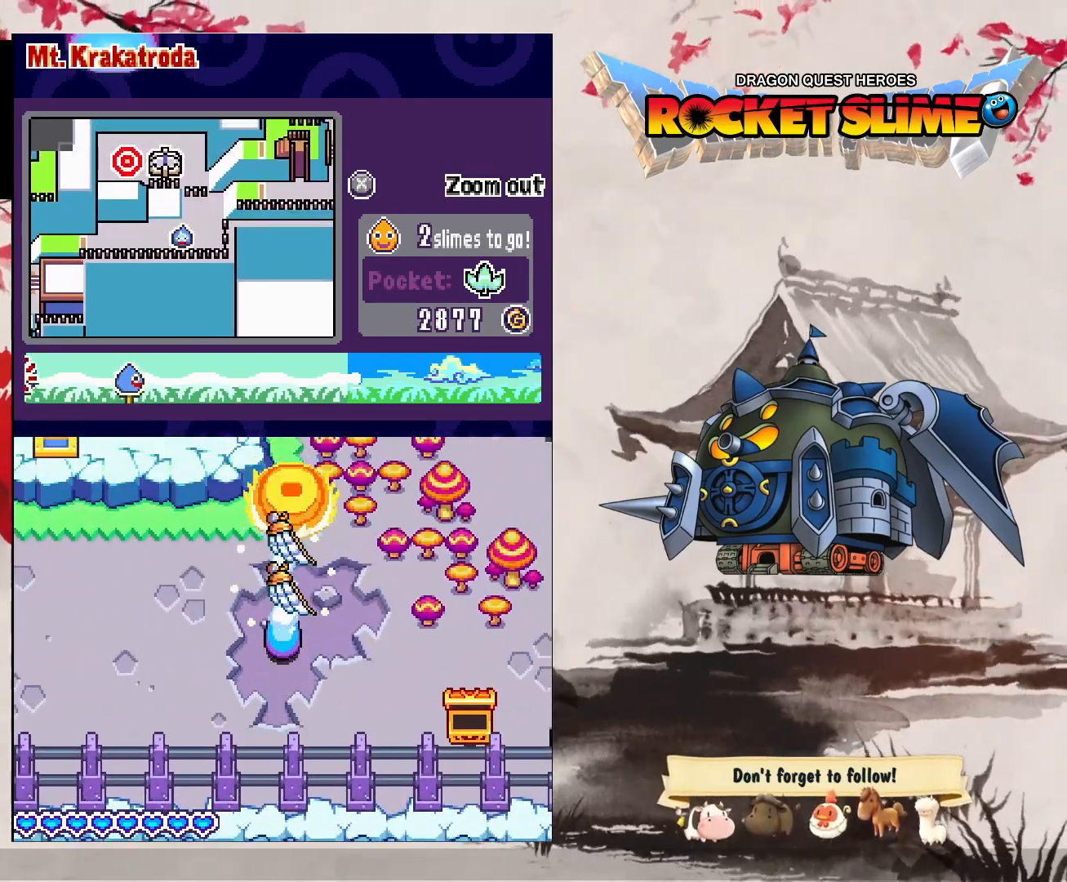
{"buttons": [], "left_stick": "center", "right_stick": "center", "events": [[50, "Y", "up"]]}
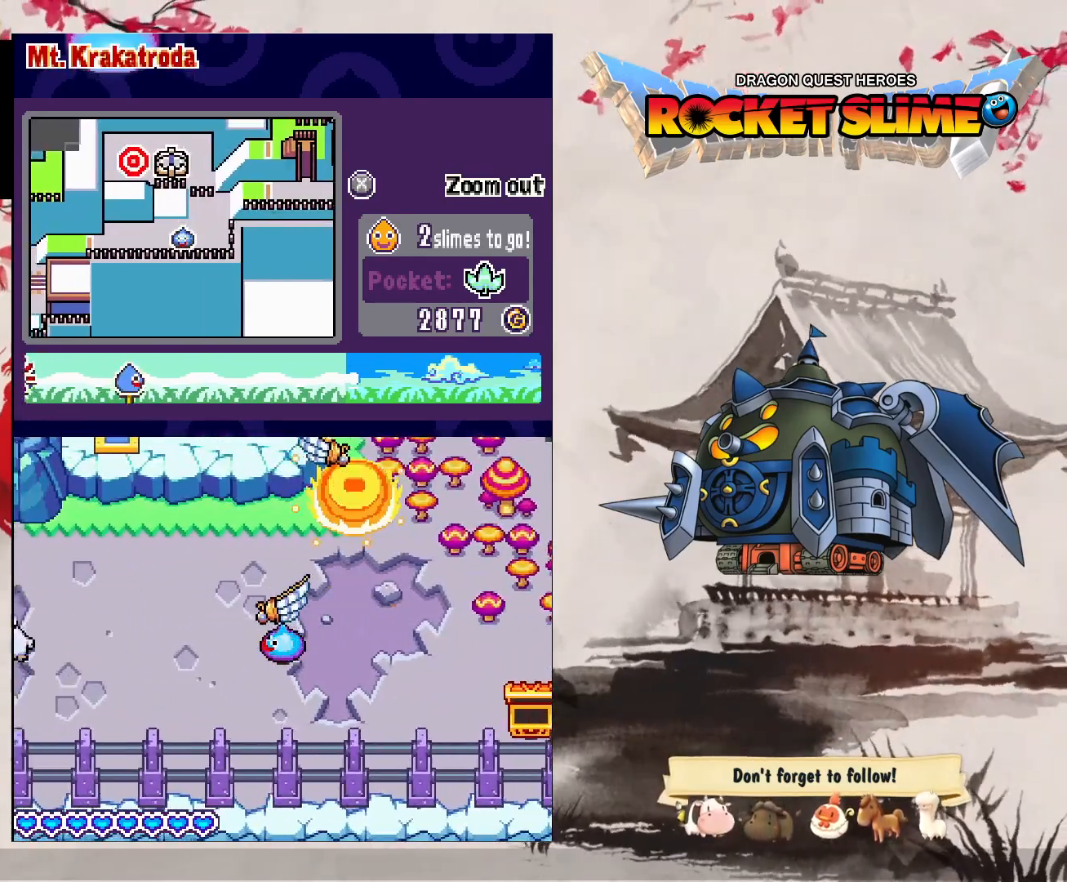
{"buttons": [], "left_stick": "center", "right_stick": "center", "events": []}
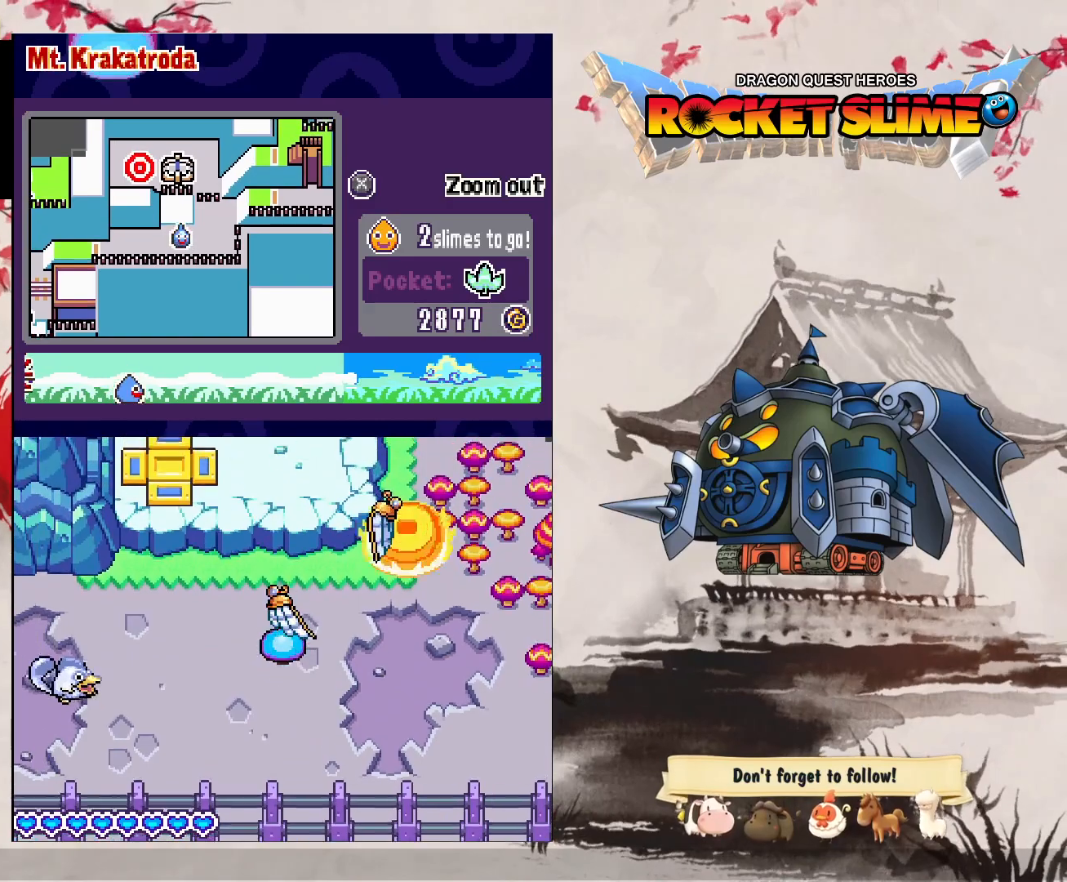
{"buttons": [], "left_stick": "center", "right_stick": "center", "events": [[200, "Y", "down"], [467, "Y", "up"]]}